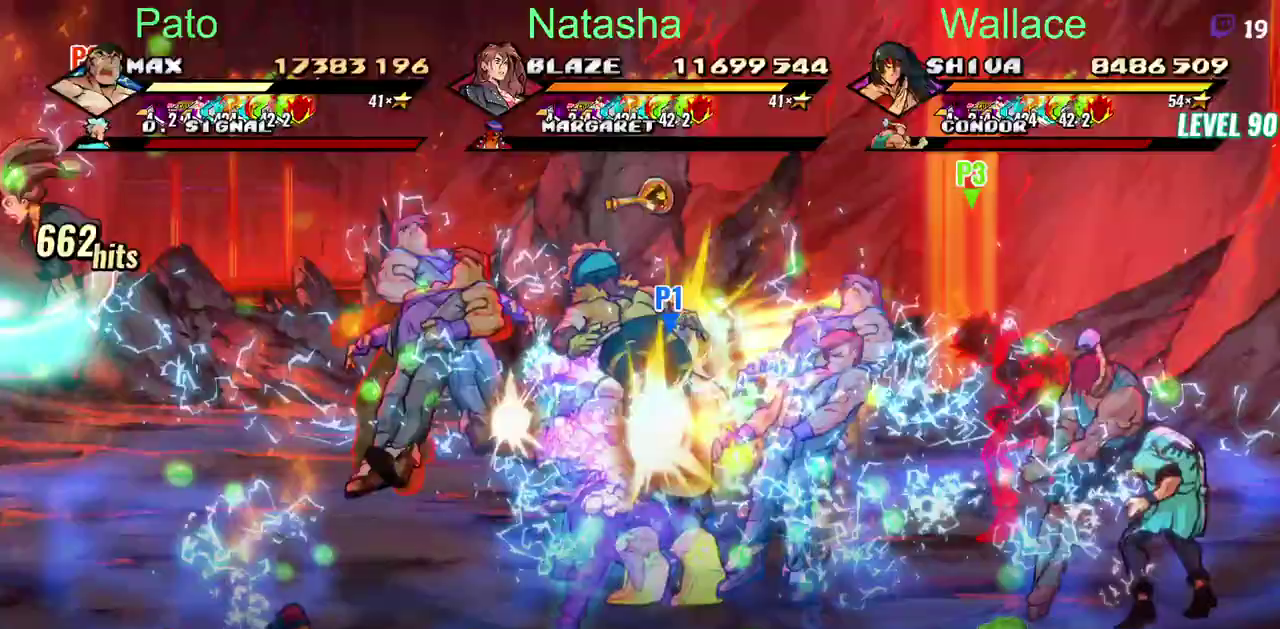
Gameplay with a controller (PlayStation layout); each line is a JSON object with the inputs held at the frame after it. "events" lists button and stick changes between this image and that frame as [ms after this image, input, new state], when the widget could be followed in between. Not read: DPAD_DOWN DPAD_RIGHT DPAD_UP L1 L3 R3.
{"buttons": [], "left_stick": "center", "right_stick": "center", "events": [[133, "TRIANGLE", "down"], [200, "TRIANGLE", "up"], [283, "TRIANGLE", "down"], [350, "TRIANGLE", "up"], [417, "TRIANGLE", "down"], [483, "TRIANGLE", "up"]]}
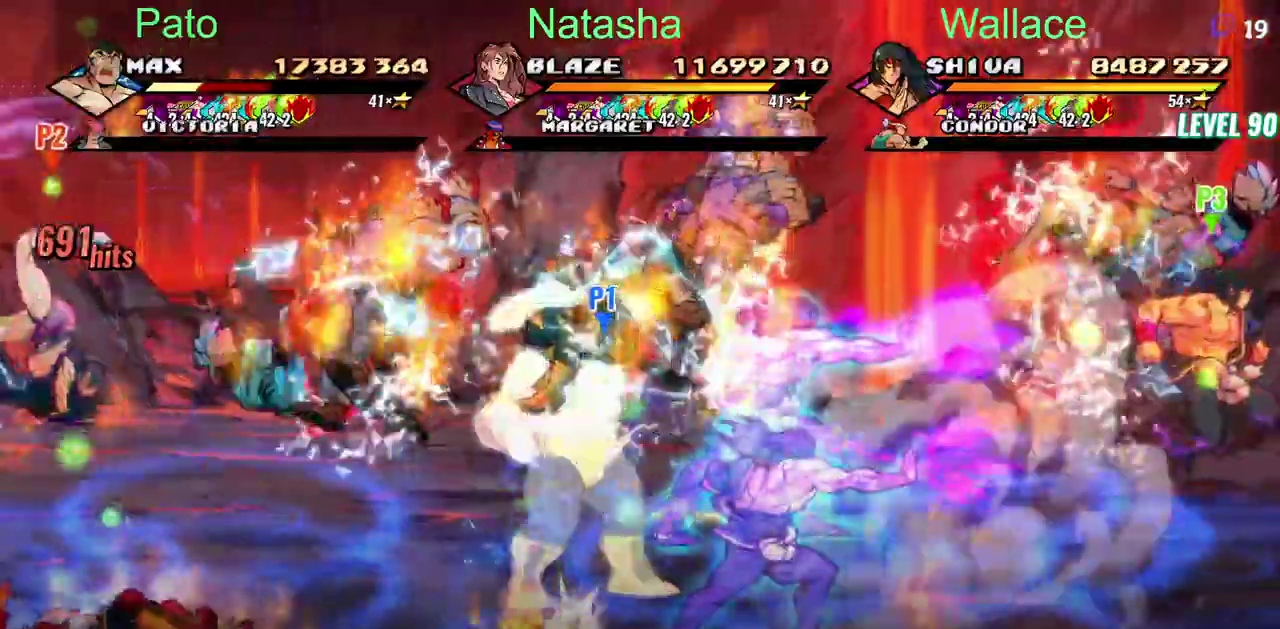
{"buttons": [], "left_stick": "center", "right_stick": "center"}
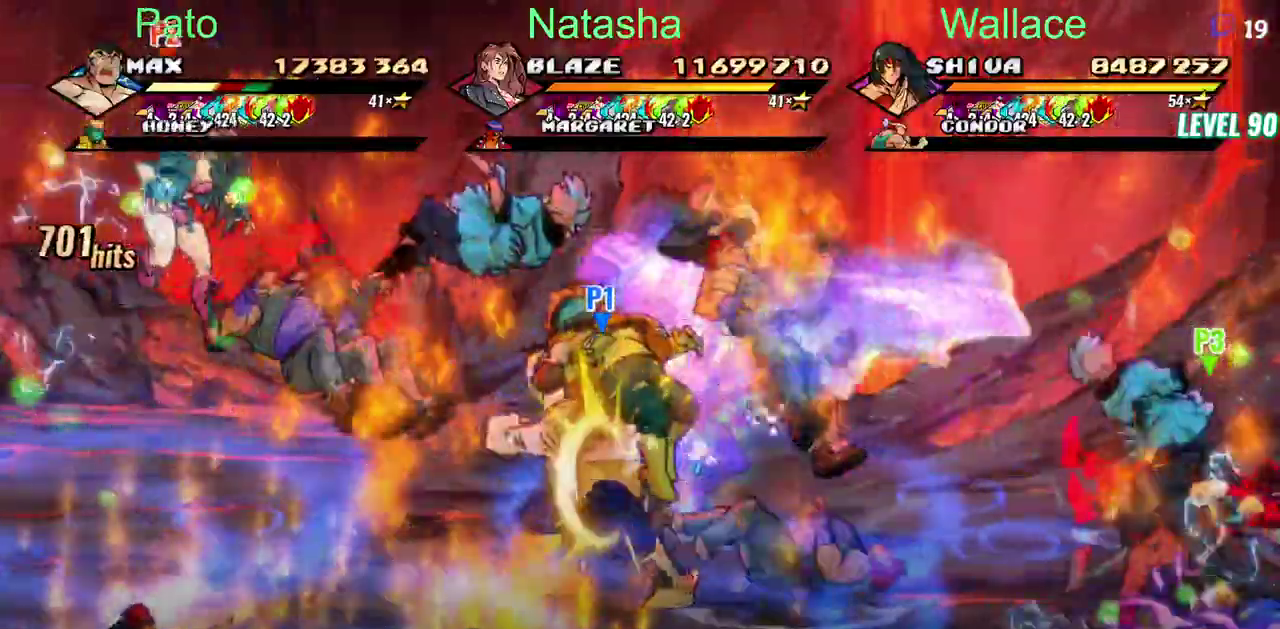
{"buttons": [], "left_stick": "center", "right_stick": "center"}
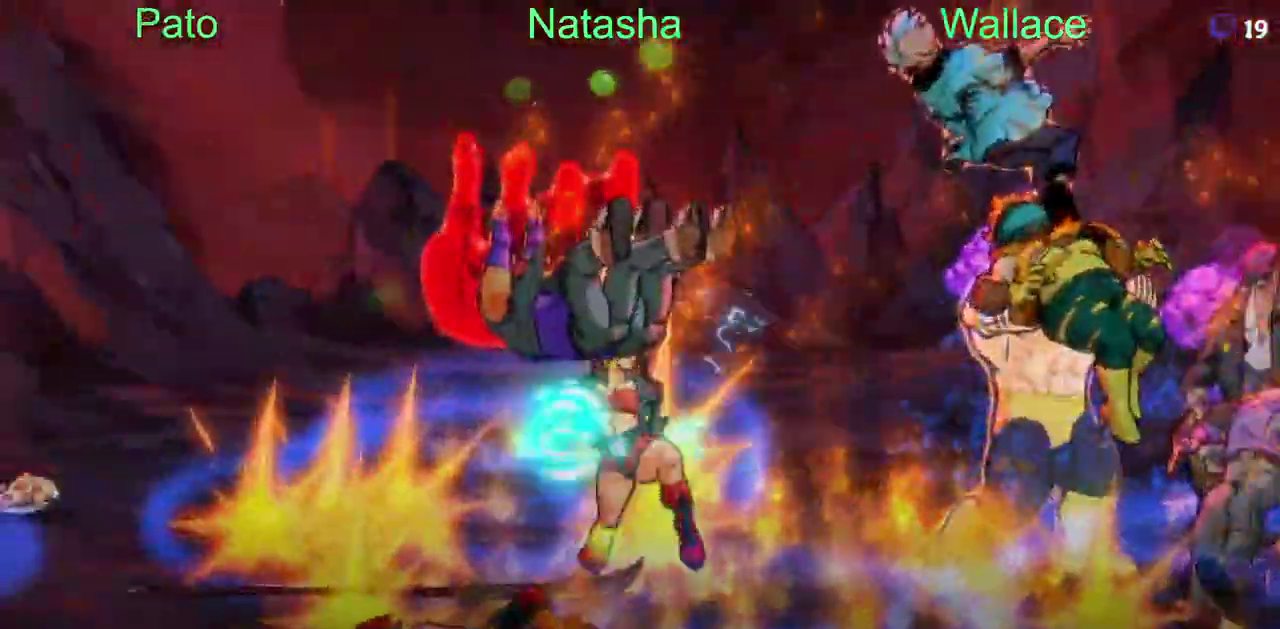
{"buttons": [], "left_stick": "center", "right_stick": "center"}
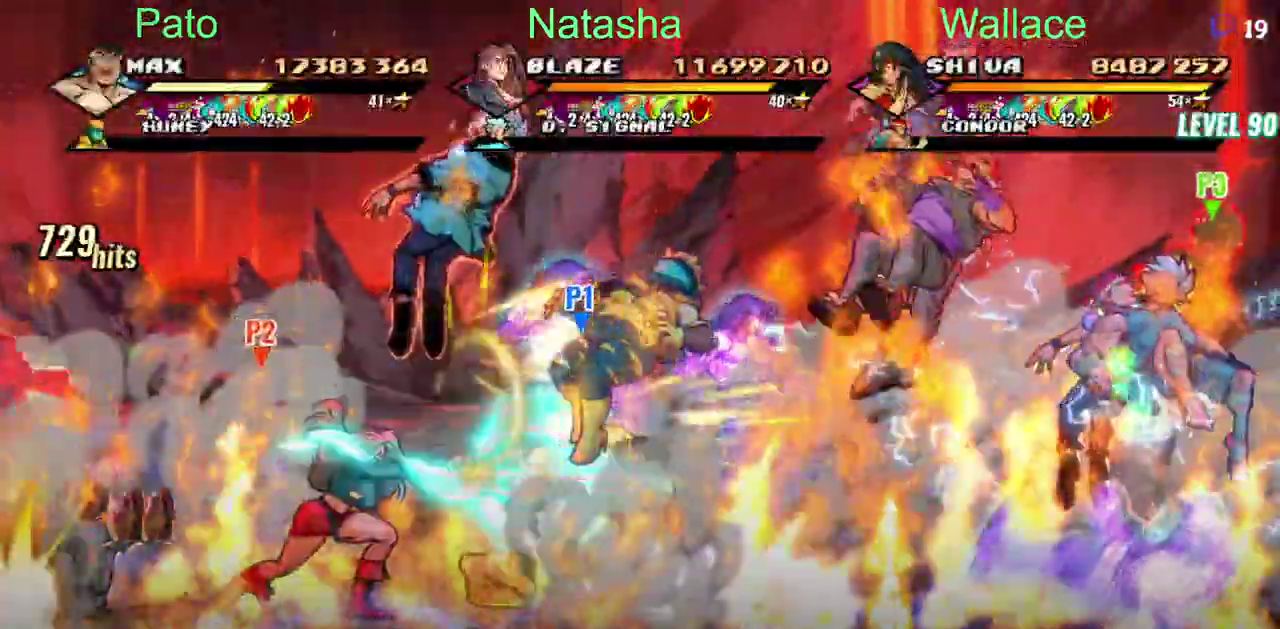
{"buttons": ["TRIANGLE"], "left_stick": "center", "right_stick": "center"}
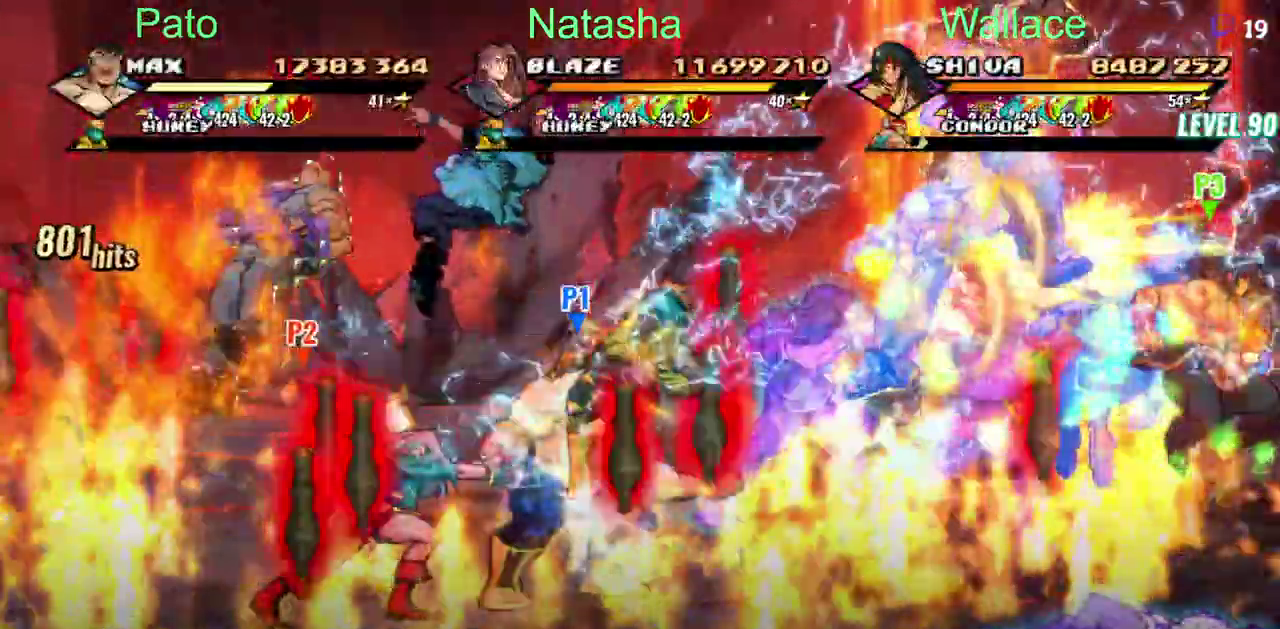
{"buttons": [], "left_stick": "center", "right_stick": "center"}
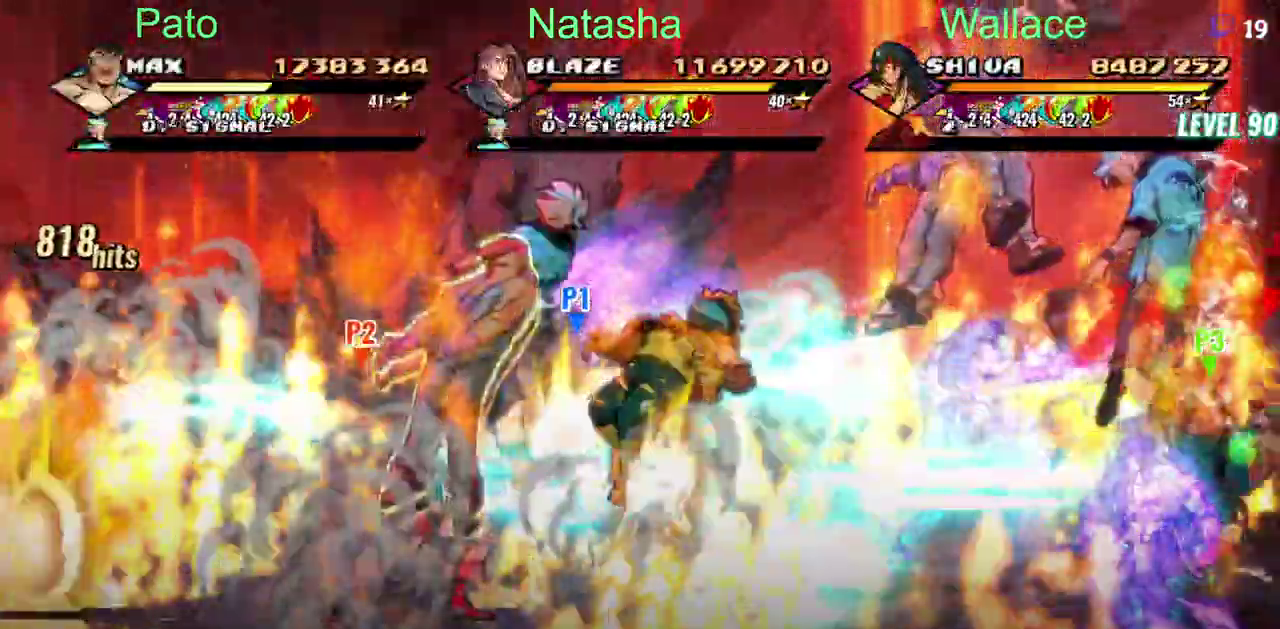
{"buttons": [], "left_stick": "center", "right_stick": "center"}
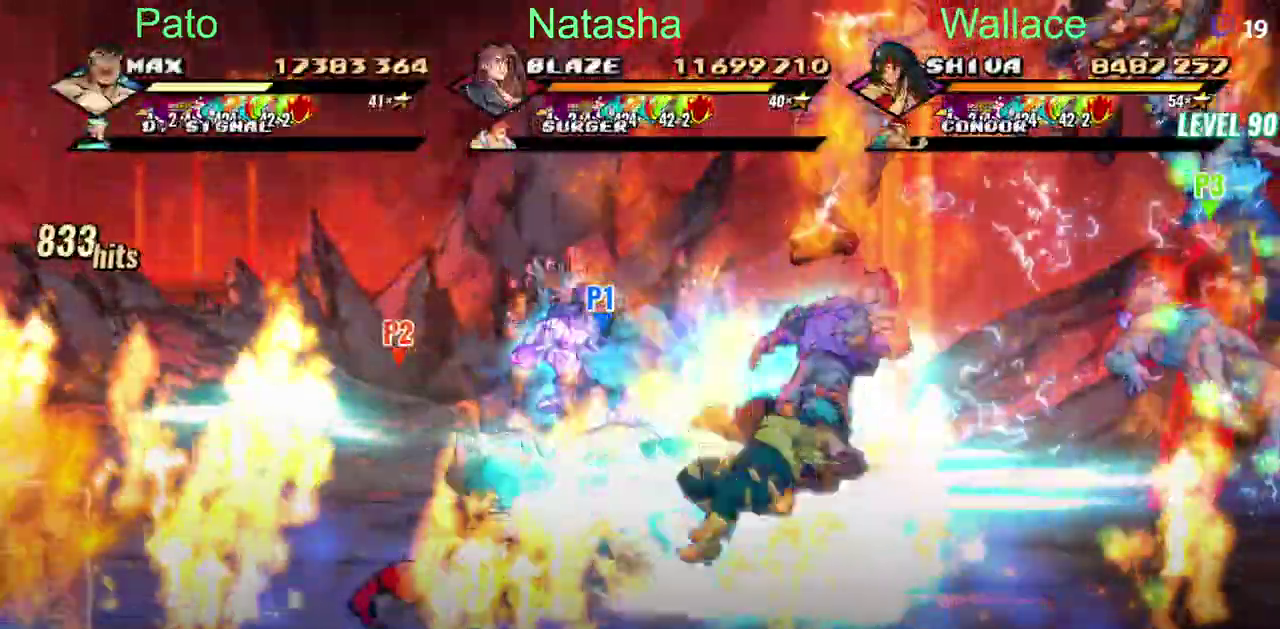
{"buttons": [], "left_stick": "center", "right_stick": "center"}
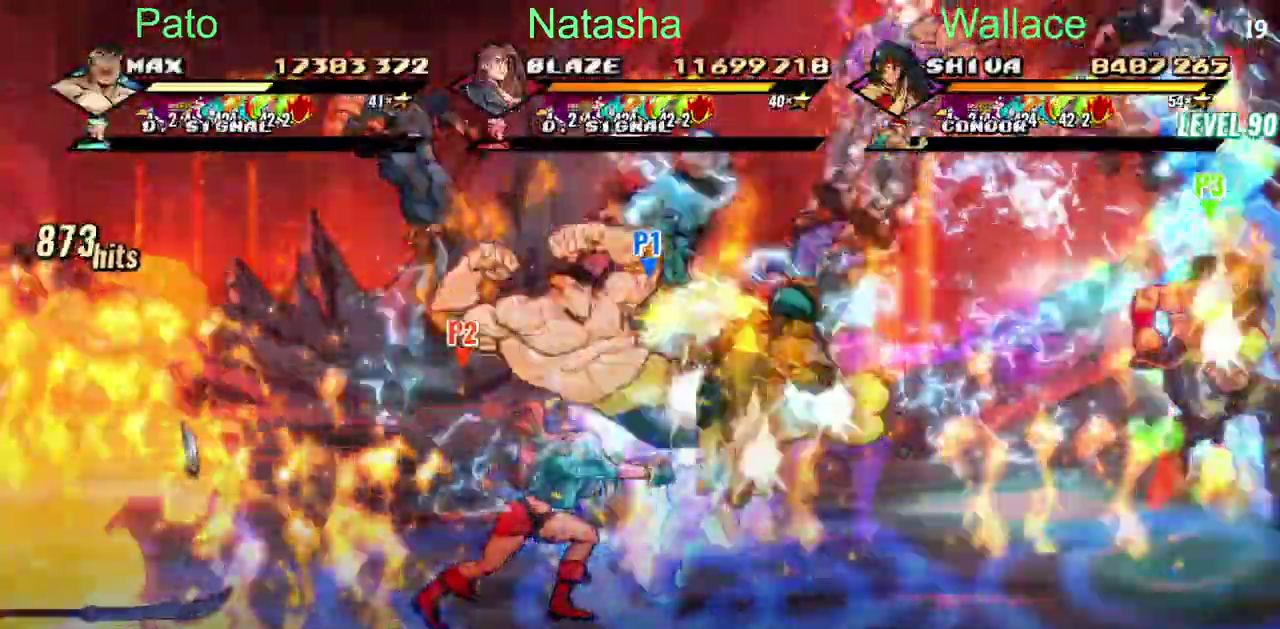
{"buttons": ["DPAD_LEFT"], "left_stick": "center", "right_stick": "center"}
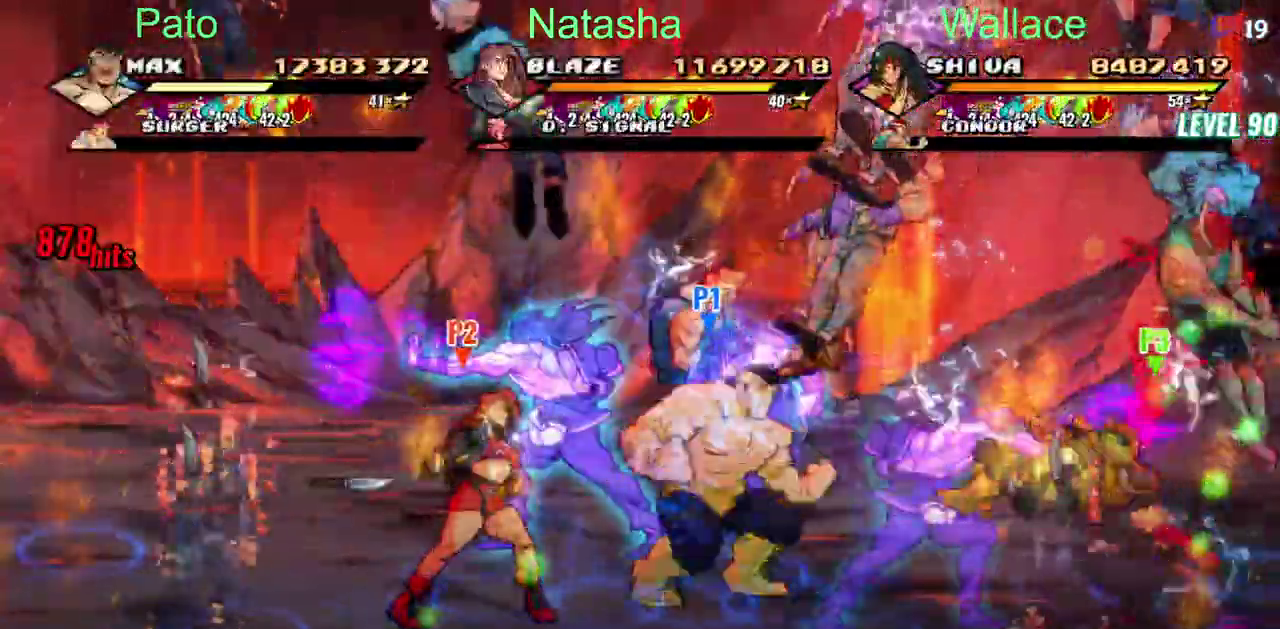
{"buttons": ["TRIANGLE"], "left_stick": "center", "right_stick": "center"}
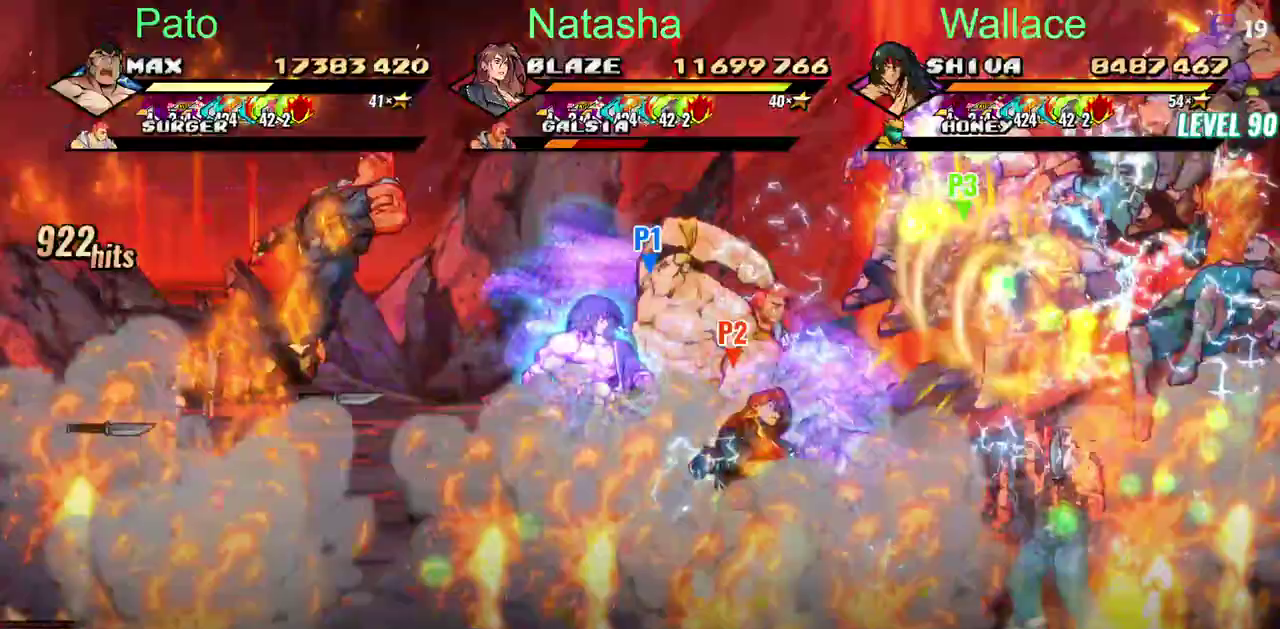
{"buttons": [], "left_stick": "center", "right_stick": "center"}
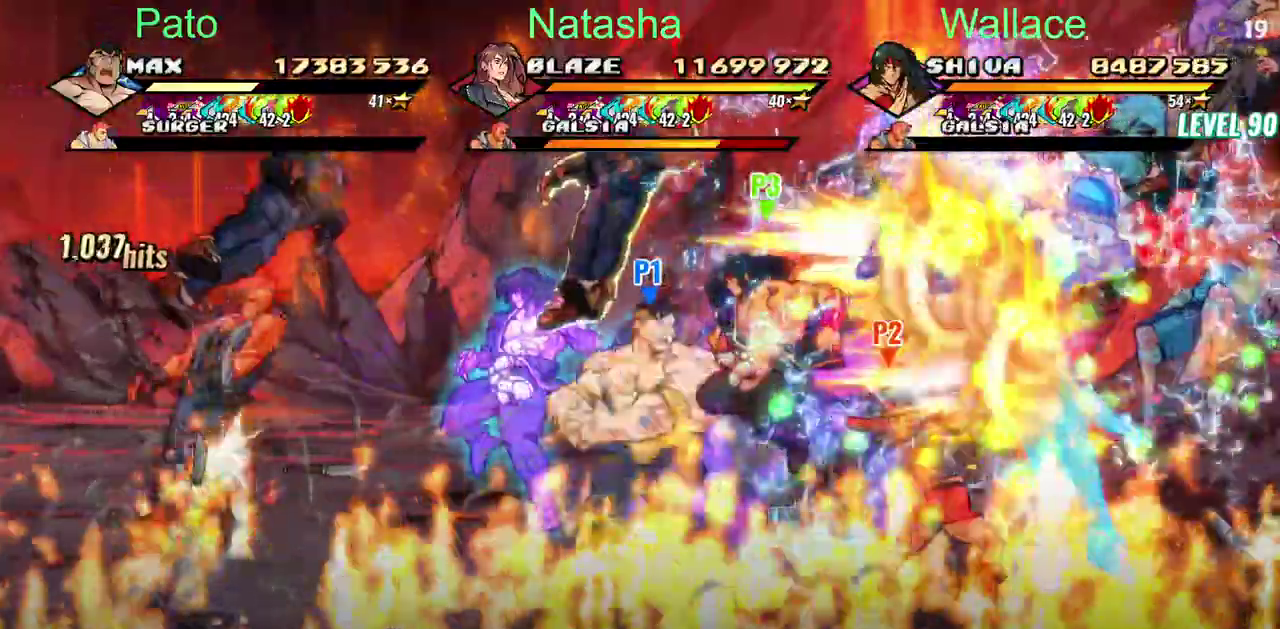
{"buttons": [], "left_stick": "center", "right_stick": "center"}
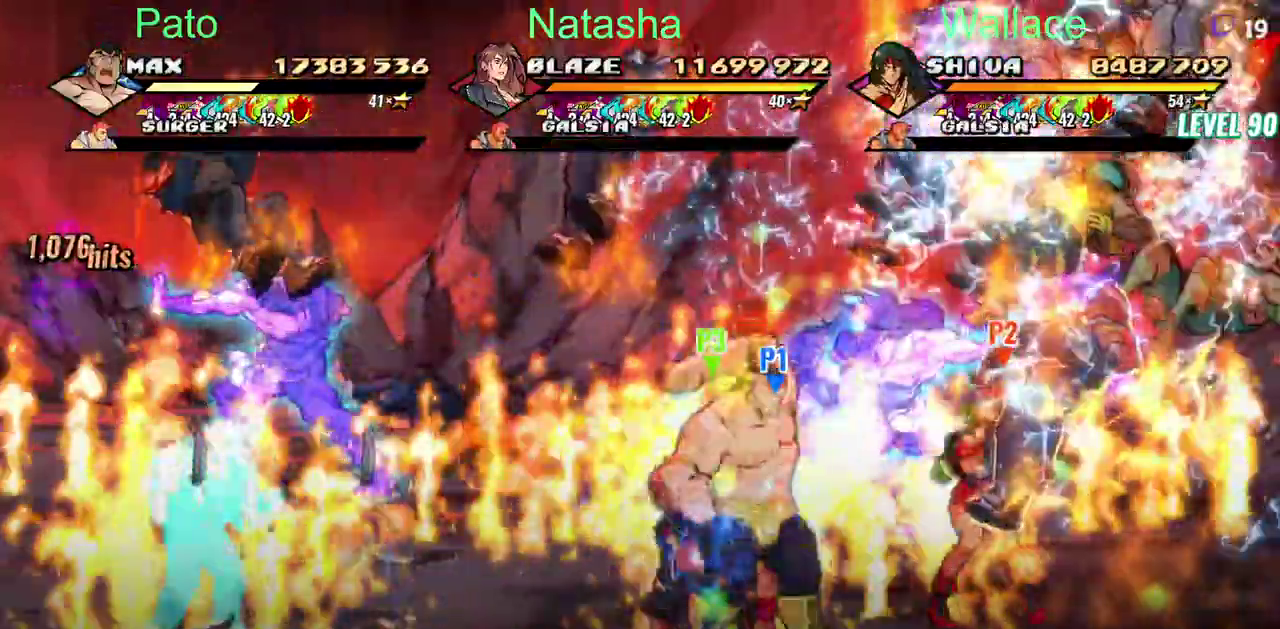
{"buttons": ["TRIANGLE"], "left_stick": "center", "right_stick": "center"}
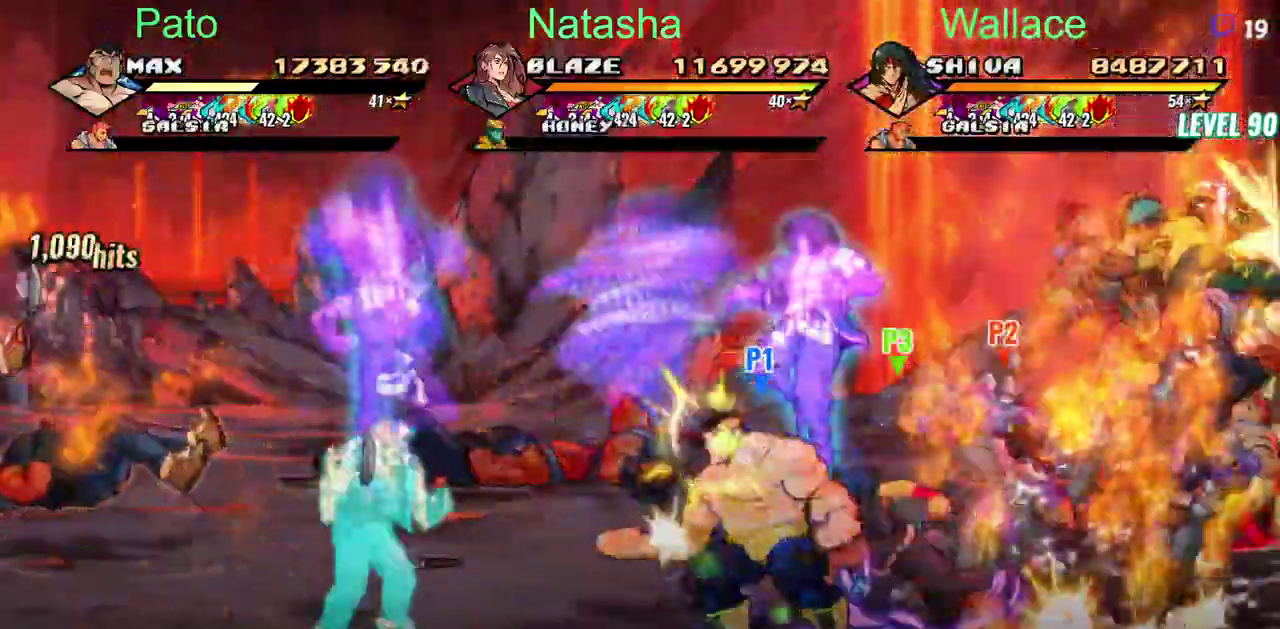
{"buttons": ["TRIANGLE"], "left_stick": "center", "right_stick": "center"}
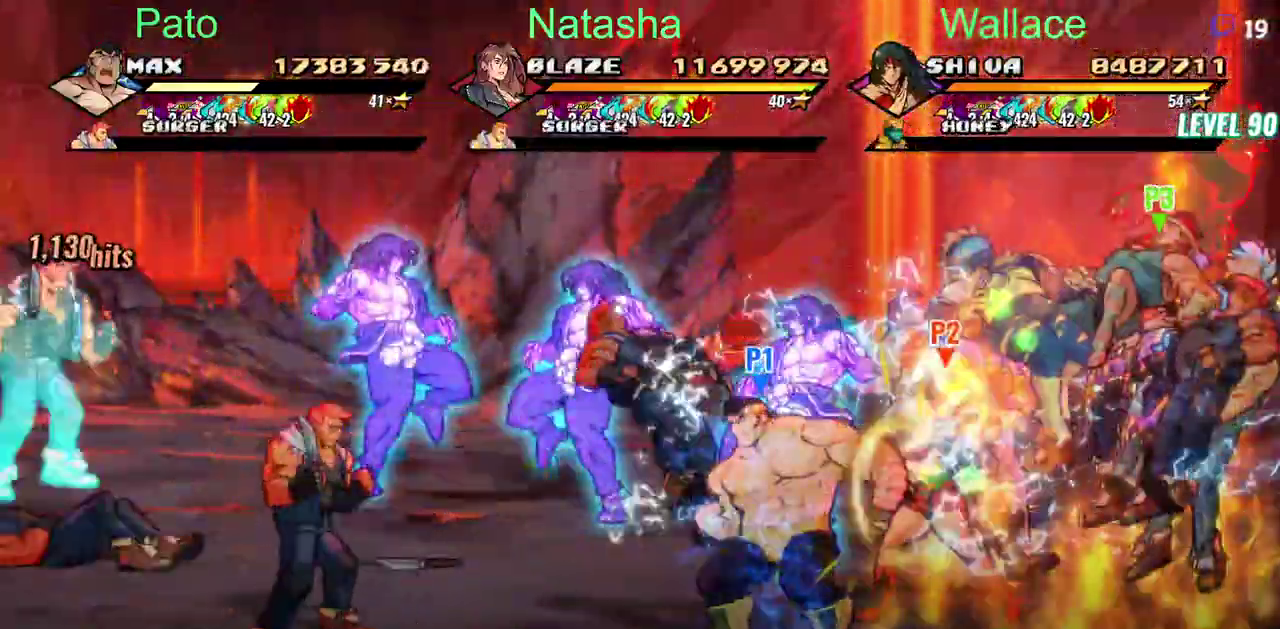
{"buttons": [], "left_stick": "center", "right_stick": "center"}
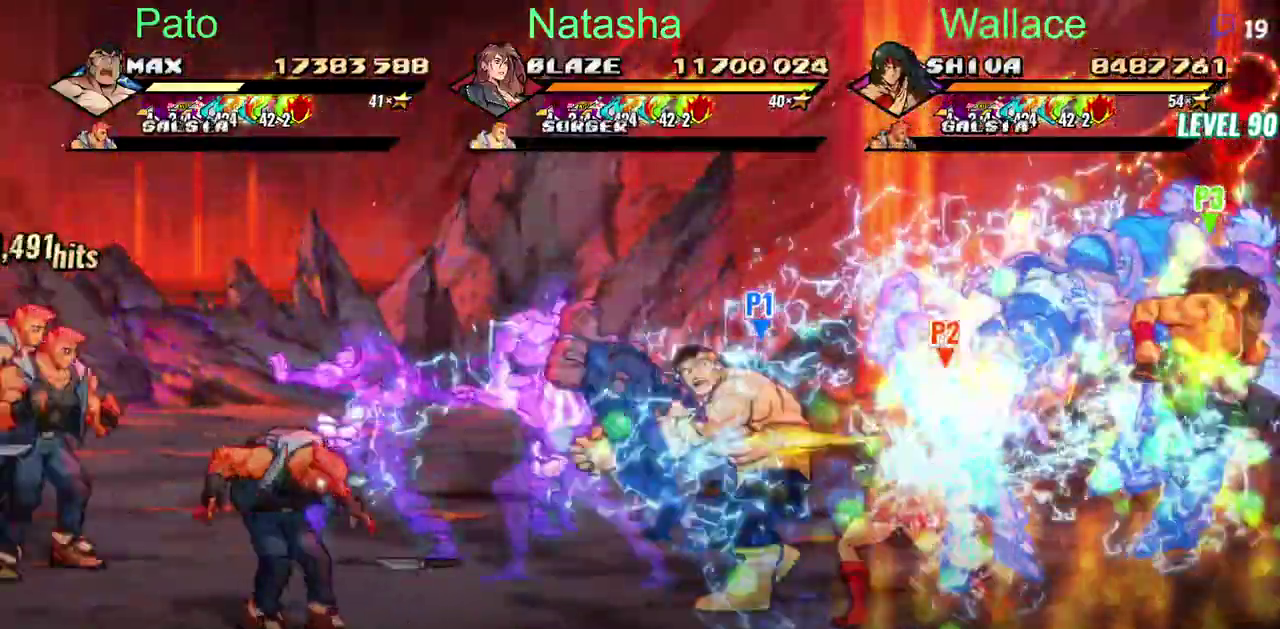
{"buttons": ["DPAD_LEFT"], "left_stick": "center", "right_stick": "center"}
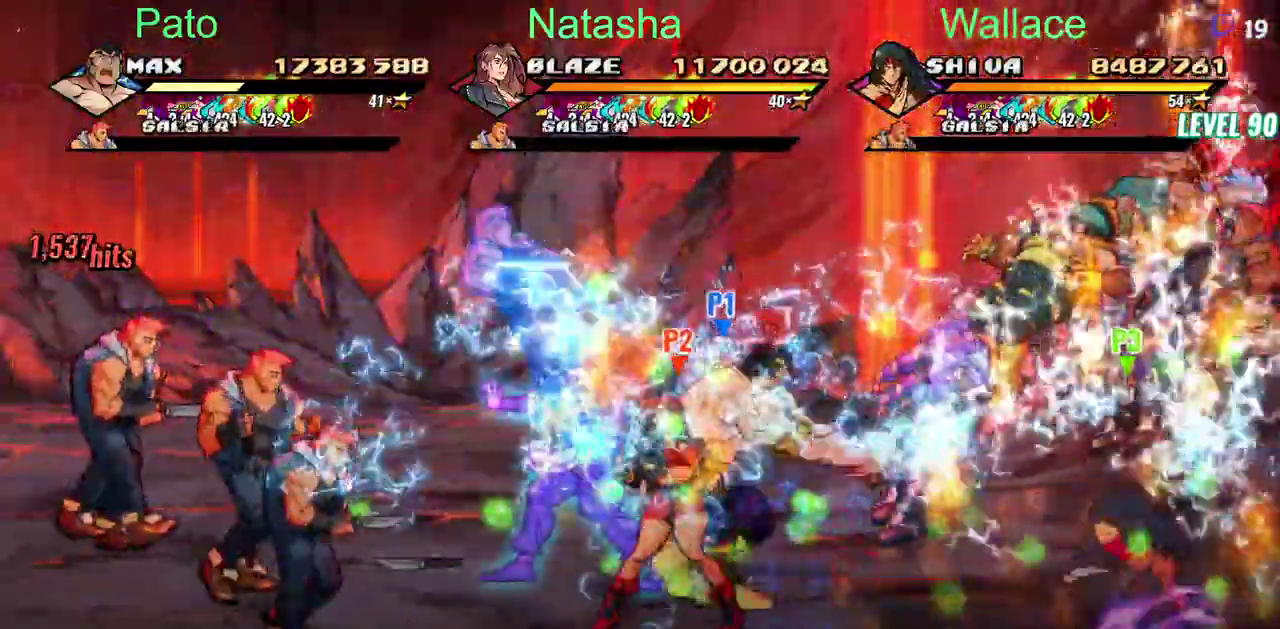
{"buttons": ["DPAD_LEFT"], "left_stick": "center", "right_stick": "center"}
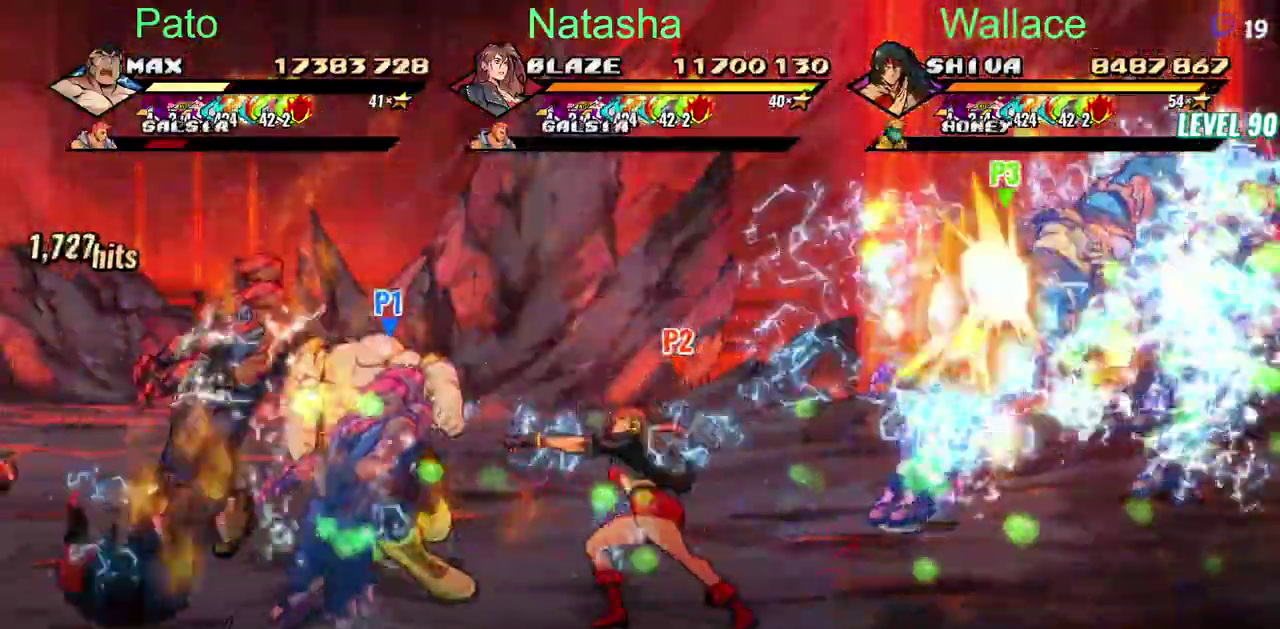
{"buttons": [], "left_stick": "center", "right_stick": "center"}
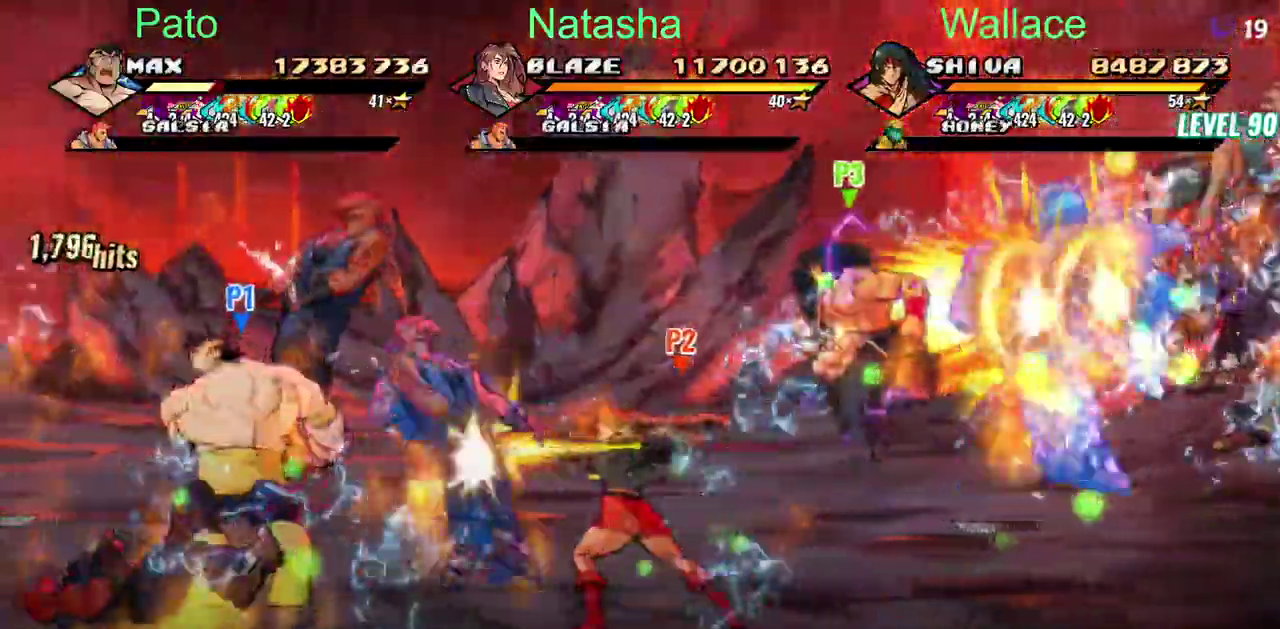
{"buttons": [], "left_stick": "center", "right_stick": "center"}
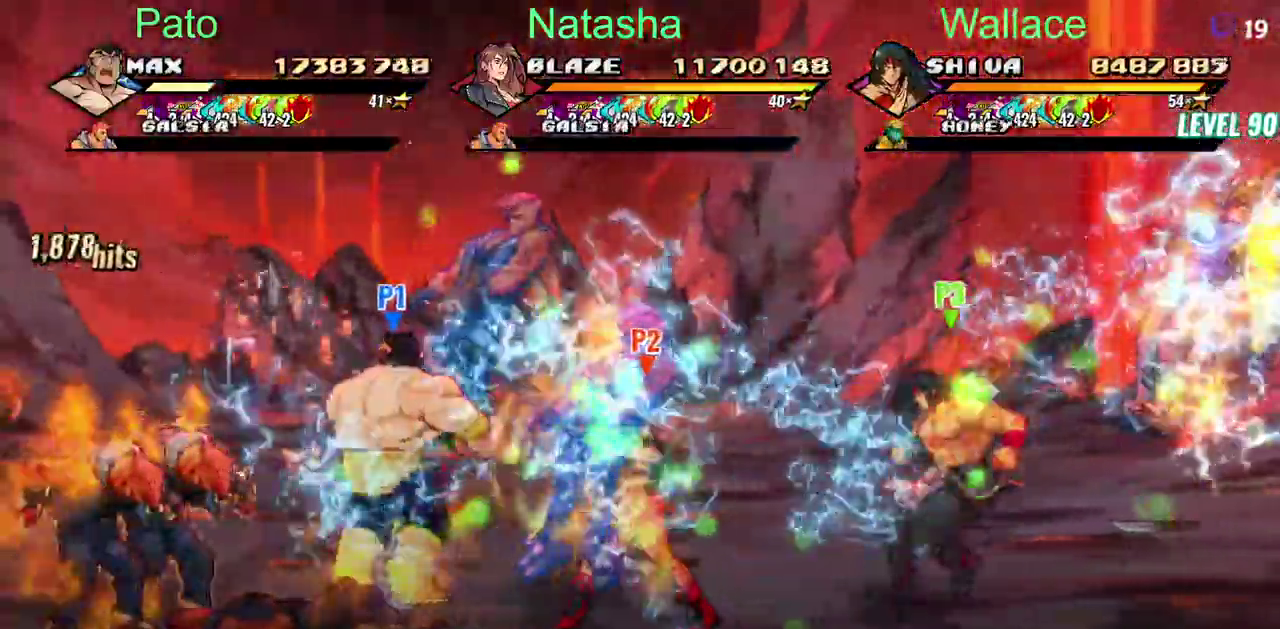
{"buttons": ["DPAD_LEFT"], "left_stick": "center", "right_stick": "center"}
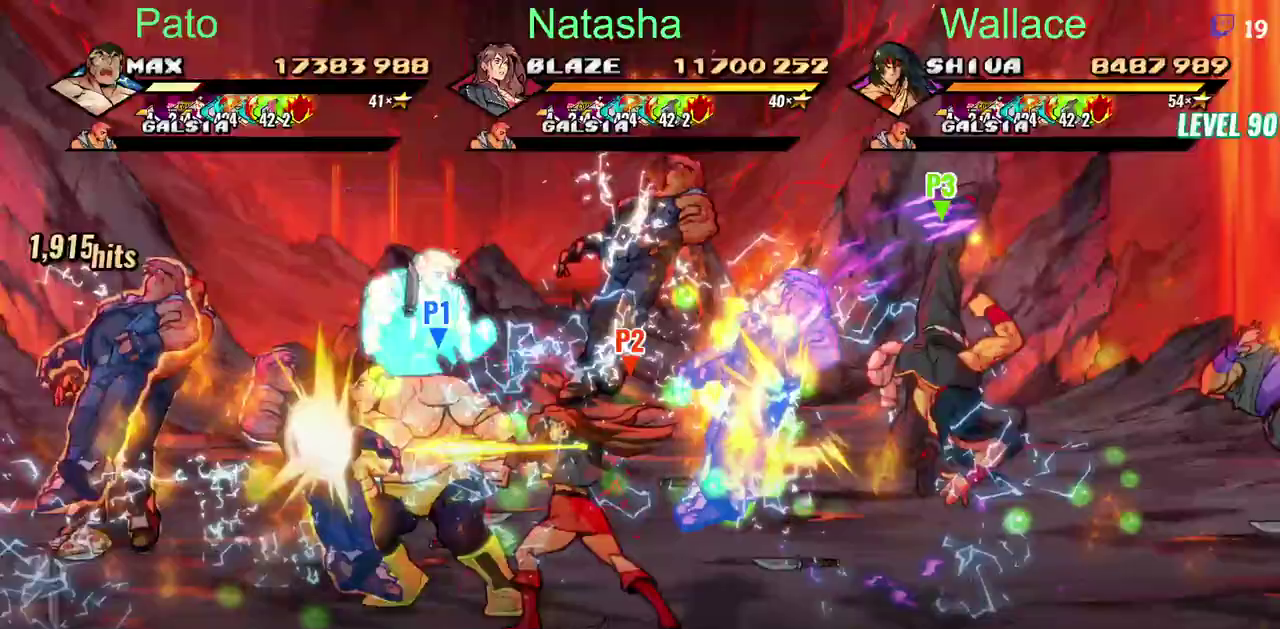
{"buttons": [], "left_stick": "center", "right_stick": "center", "events": [[367, "DPAD_LEFT", "up"]]}